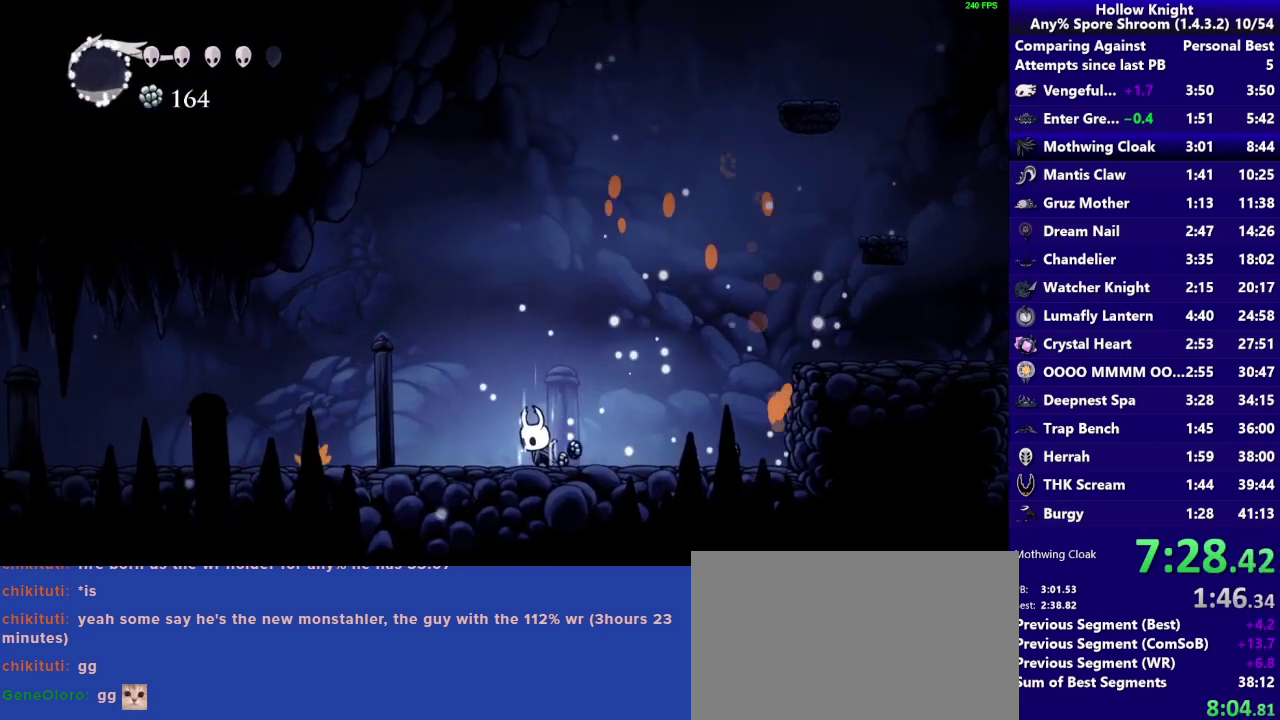
Gameplay with a controller (PlayStation layout); each line is a JSON object with the inputs held at the frame after it. "events" lists button and stick changes between this image and that frame as [ms after this image, input, new state], when the widget could be followed in between. Not read: L3 R3.
{"buttons": ["CIRCLE"], "left_stick": "up-left", "right_stick": "center"}
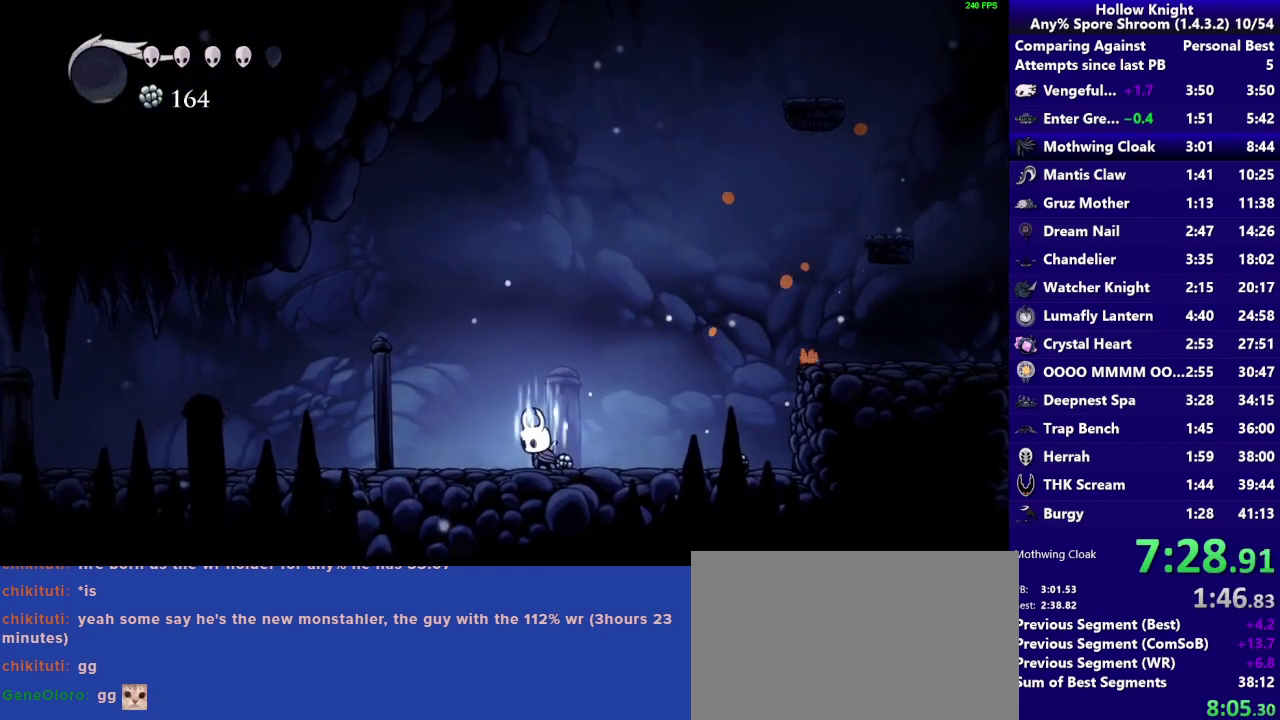
{"buttons": [], "left_stick": "up-left", "right_stick": "center", "events": [[483, "CIRCLE", "up"]]}
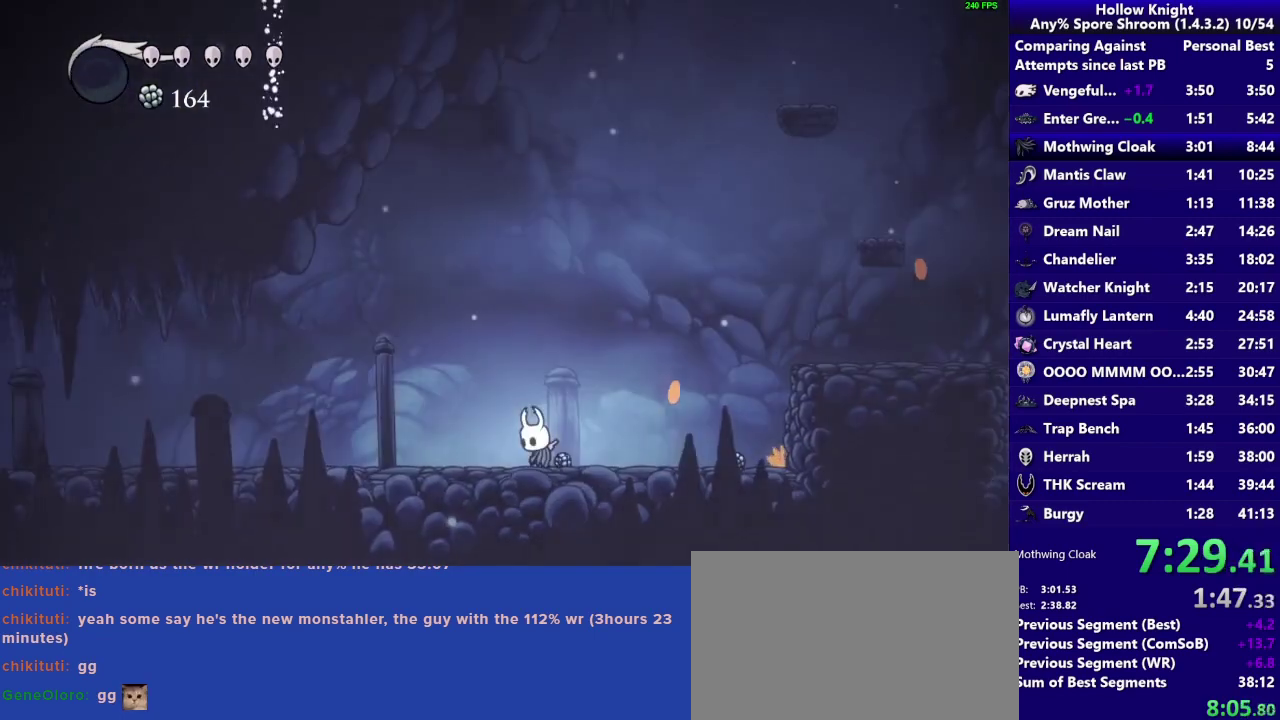
{"buttons": [], "left_stick": "up-left", "right_stick": "center", "events": []}
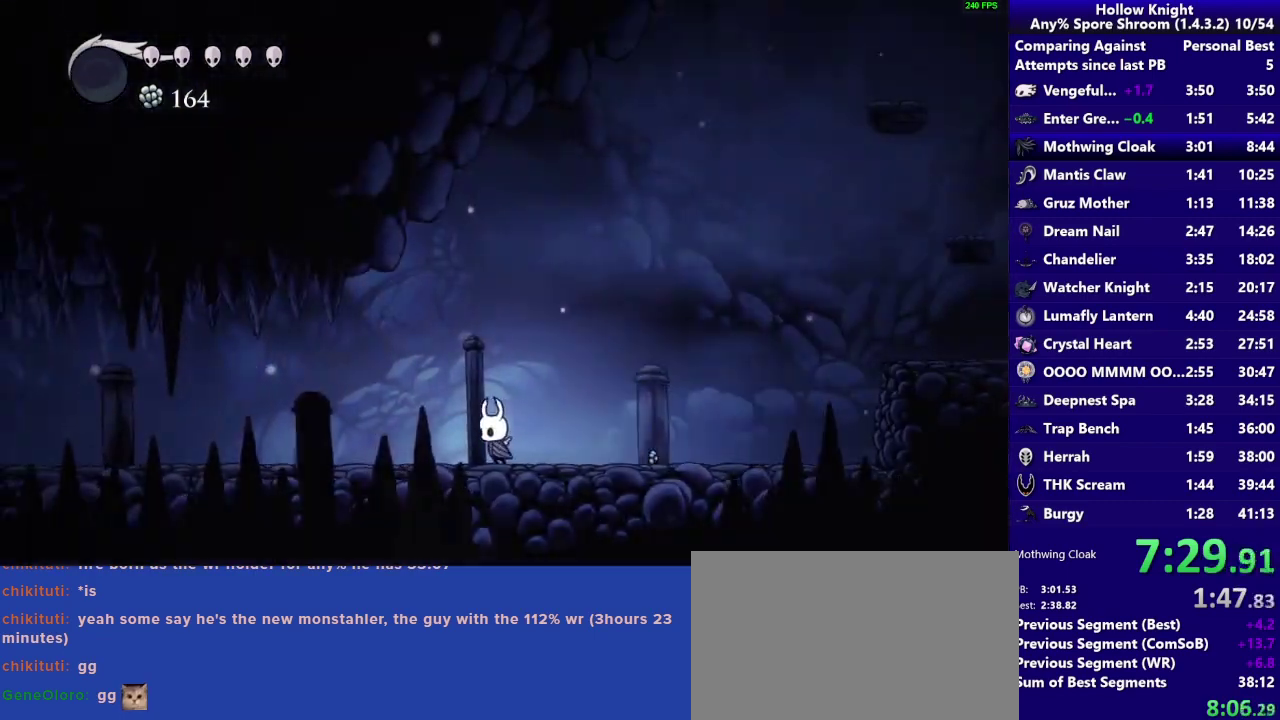
{"buttons": [], "left_stick": "up-left", "right_stick": "center", "events": []}
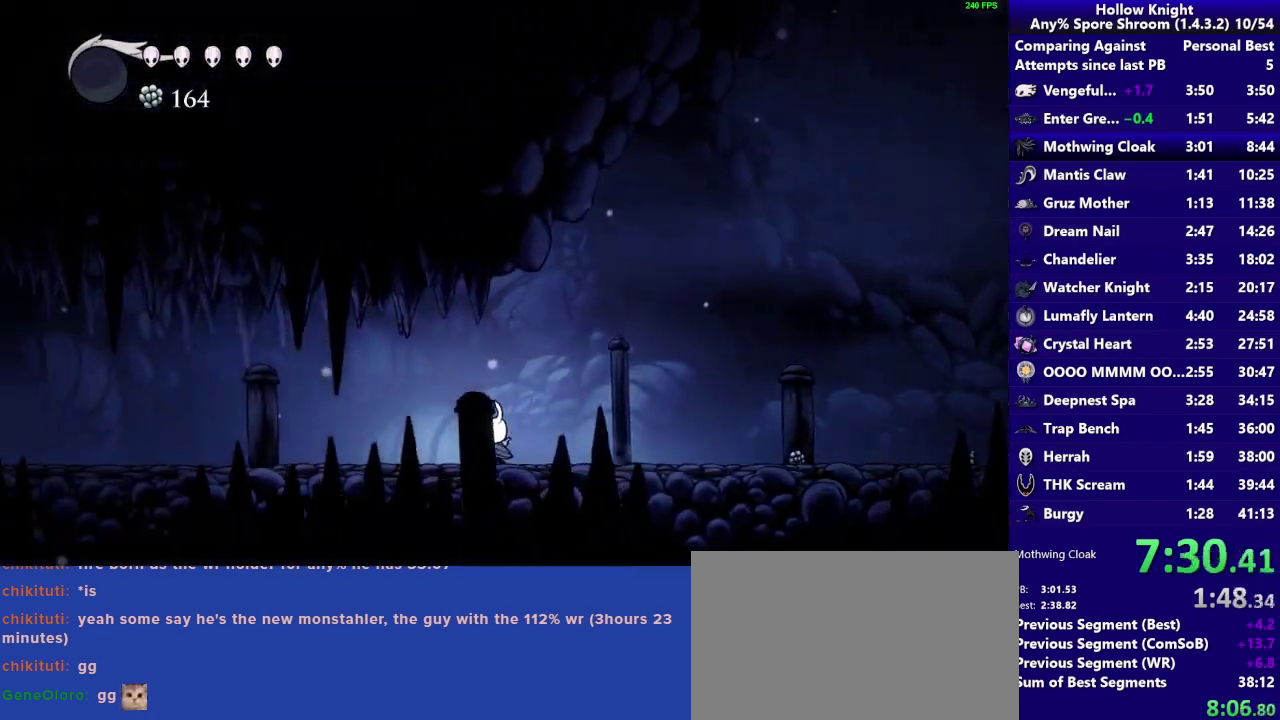
{"buttons": [], "left_stick": "up-left", "right_stick": "center"}
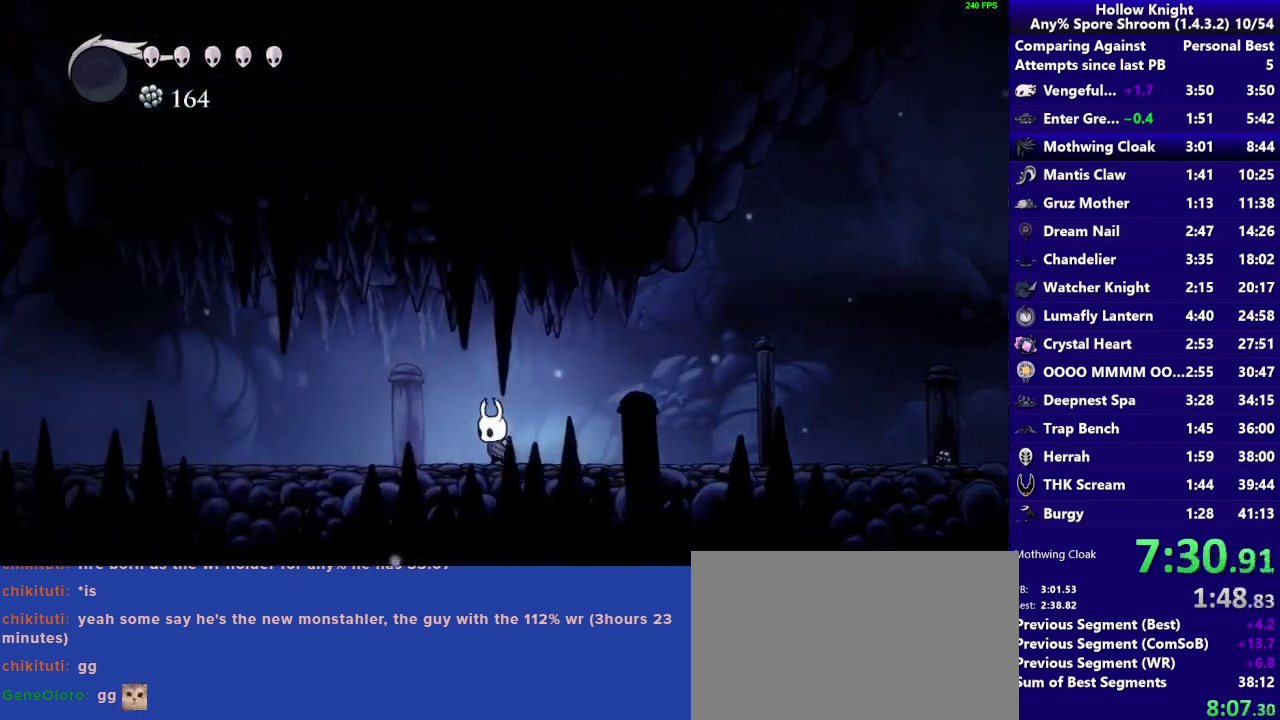
{"buttons": [], "left_stick": "up-left", "right_stick": "center"}
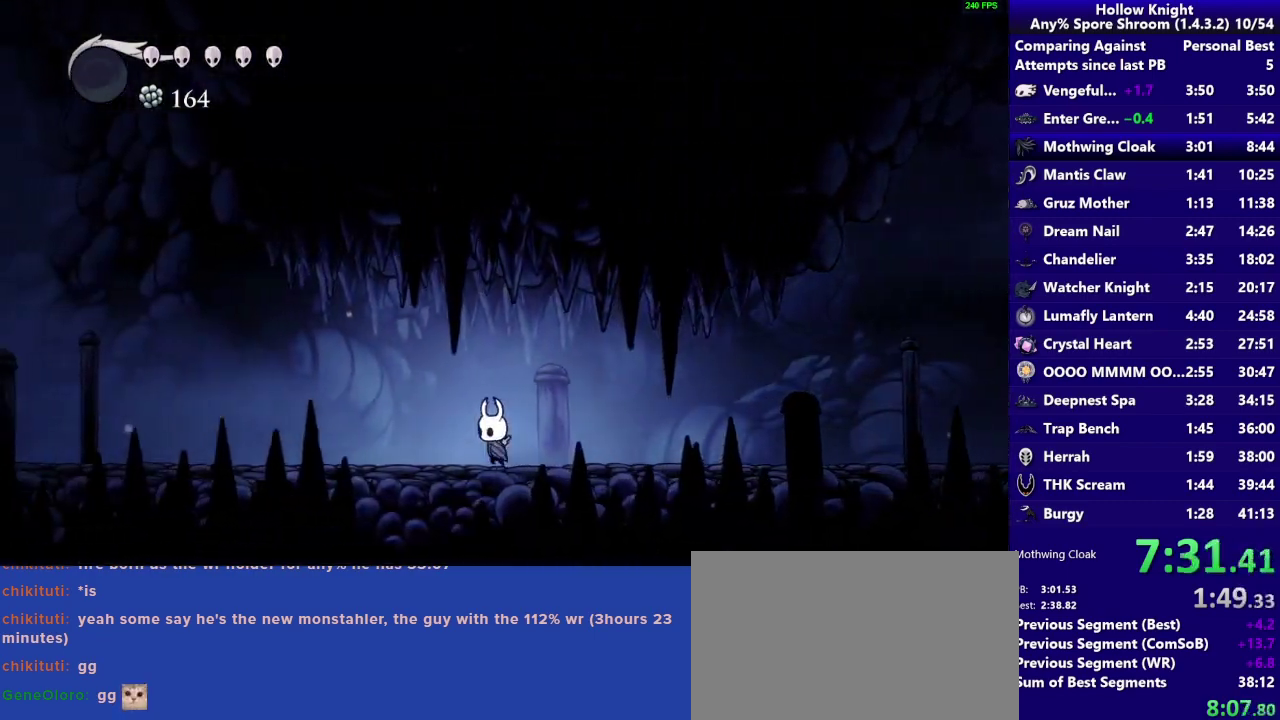
{"buttons": [], "left_stick": "left", "right_stick": "center", "events": [[367, "left_stick", "left"]]}
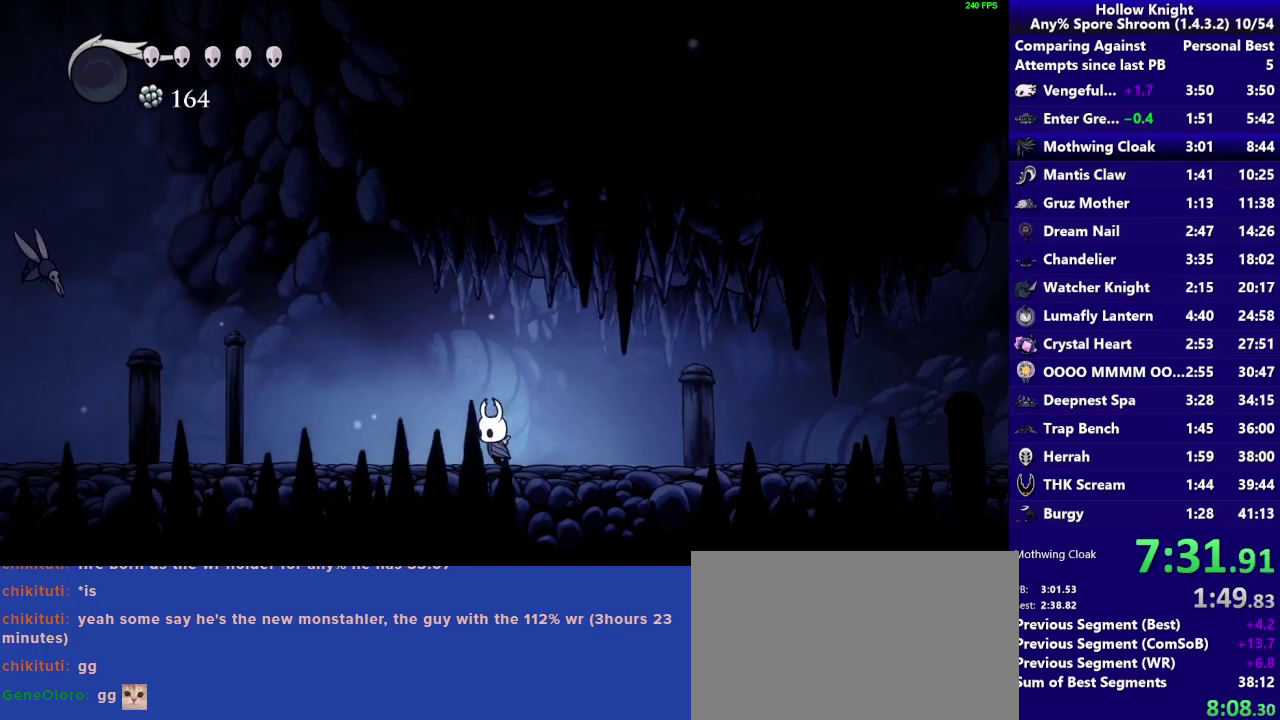
{"buttons": [], "left_stick": "left", "right_stick": "center", "events": []}
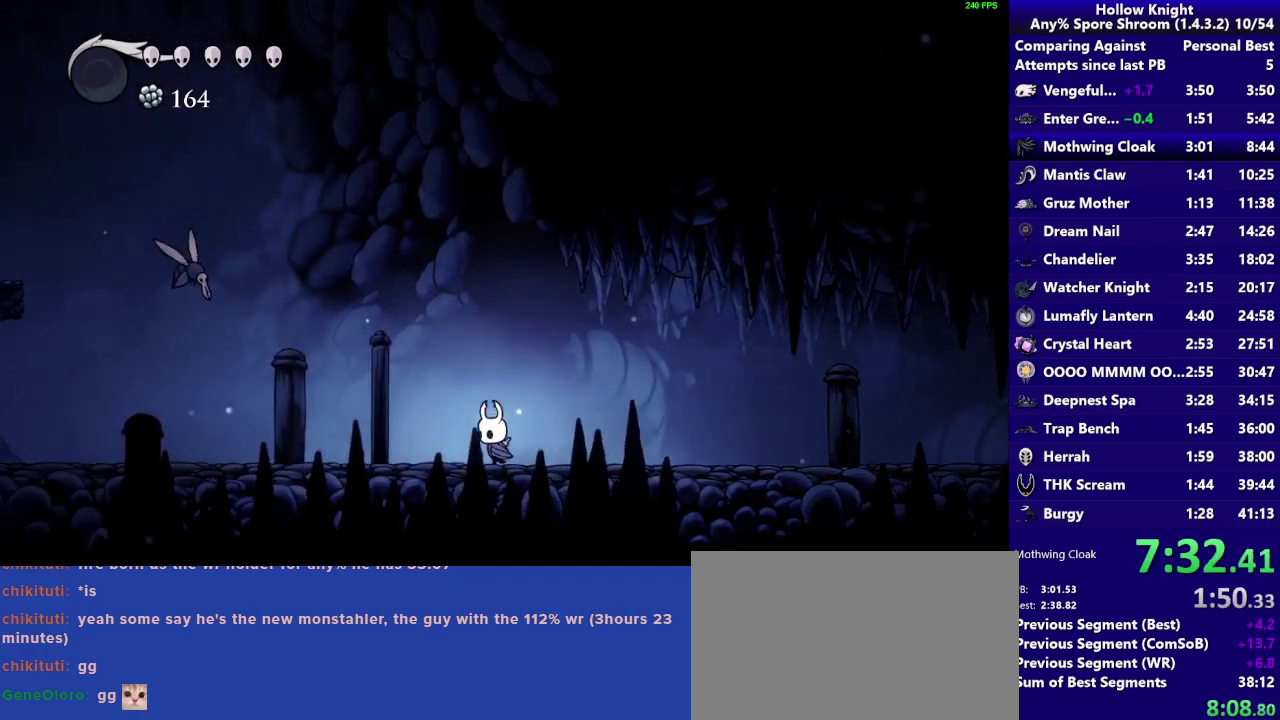
{"buttons": [], "left_stick": "up-left", "right_stick": "center", "events": [[467, "left_stick", "up-left"]]}
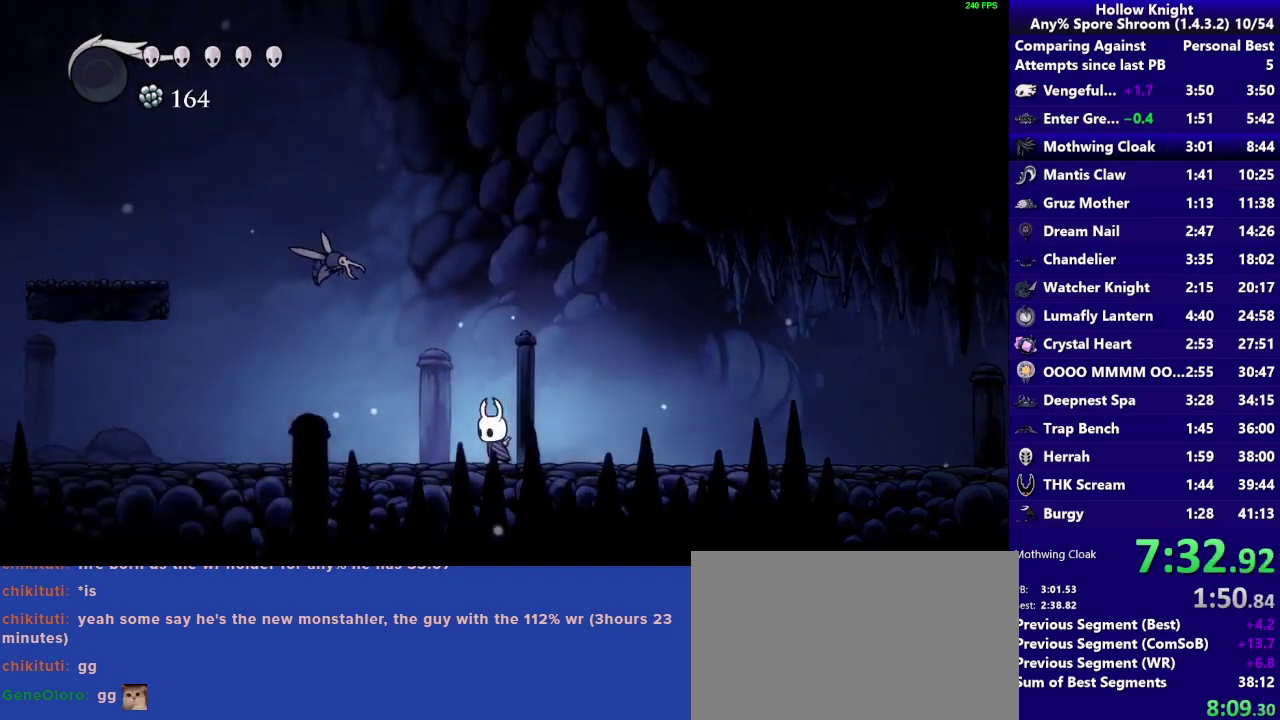
{"buttons": ["SQUARE"], "left_stick": "up-left", "right_stick": "center", "events": [[383, "CROSS", "down"], [383, "SQUARE", "down"], [483, "CROSS", "up"]]}